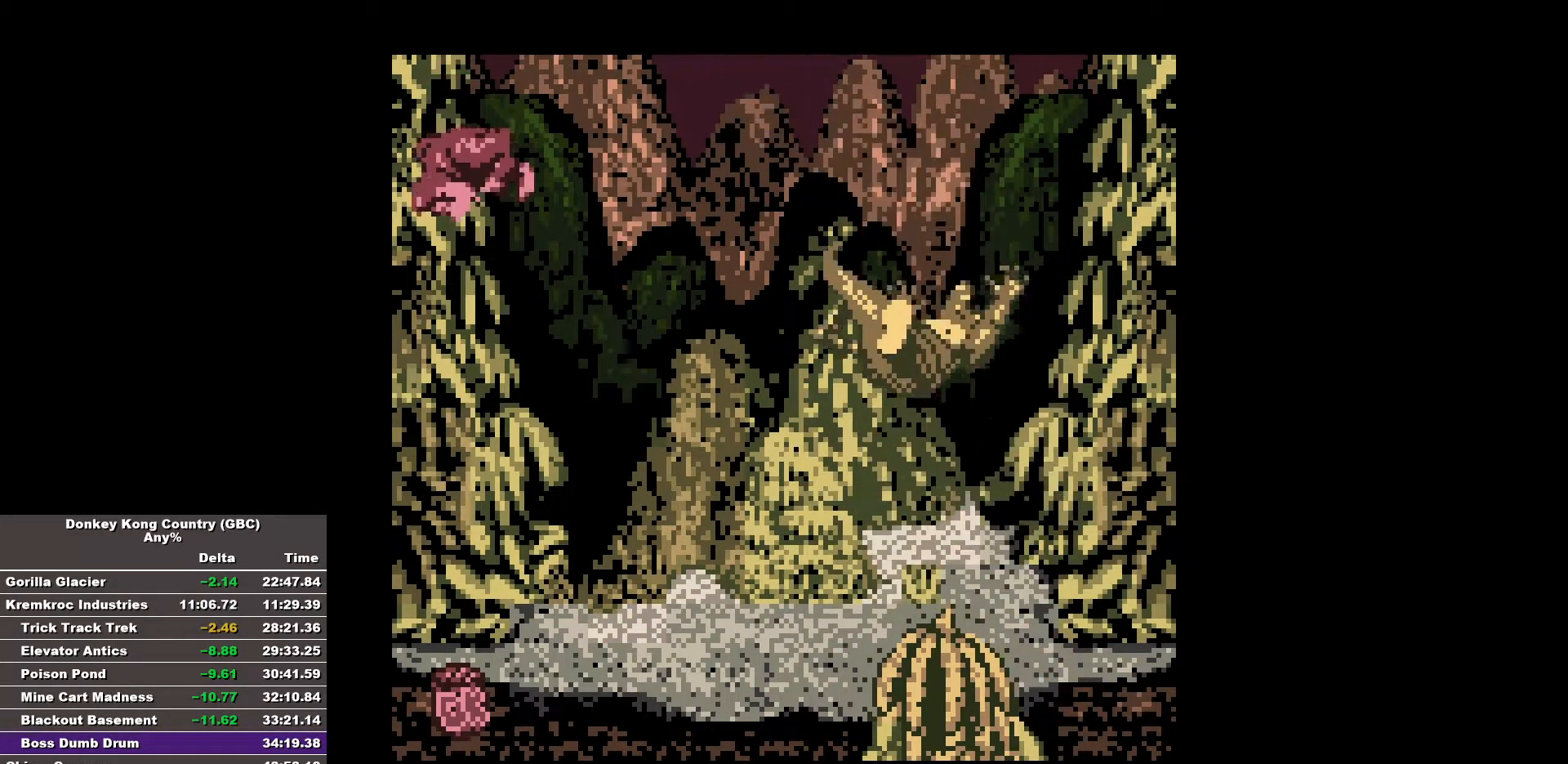
Gameplay with a controller (Nintendo layout); each line is a JSON object with the inputs held at the frame after it. "events" lists button and stick changes between this image and that frame as [ms after this image, input, new state], when the widget could be followed in between. Not read: A DPAD_DOWN DPAD_LEFT L3 R3.
{"buttons": ["DPAD_RIGHT"], "events": [[50, "B", "up"], [467, "DPAD_RIGHT", "down"]]}
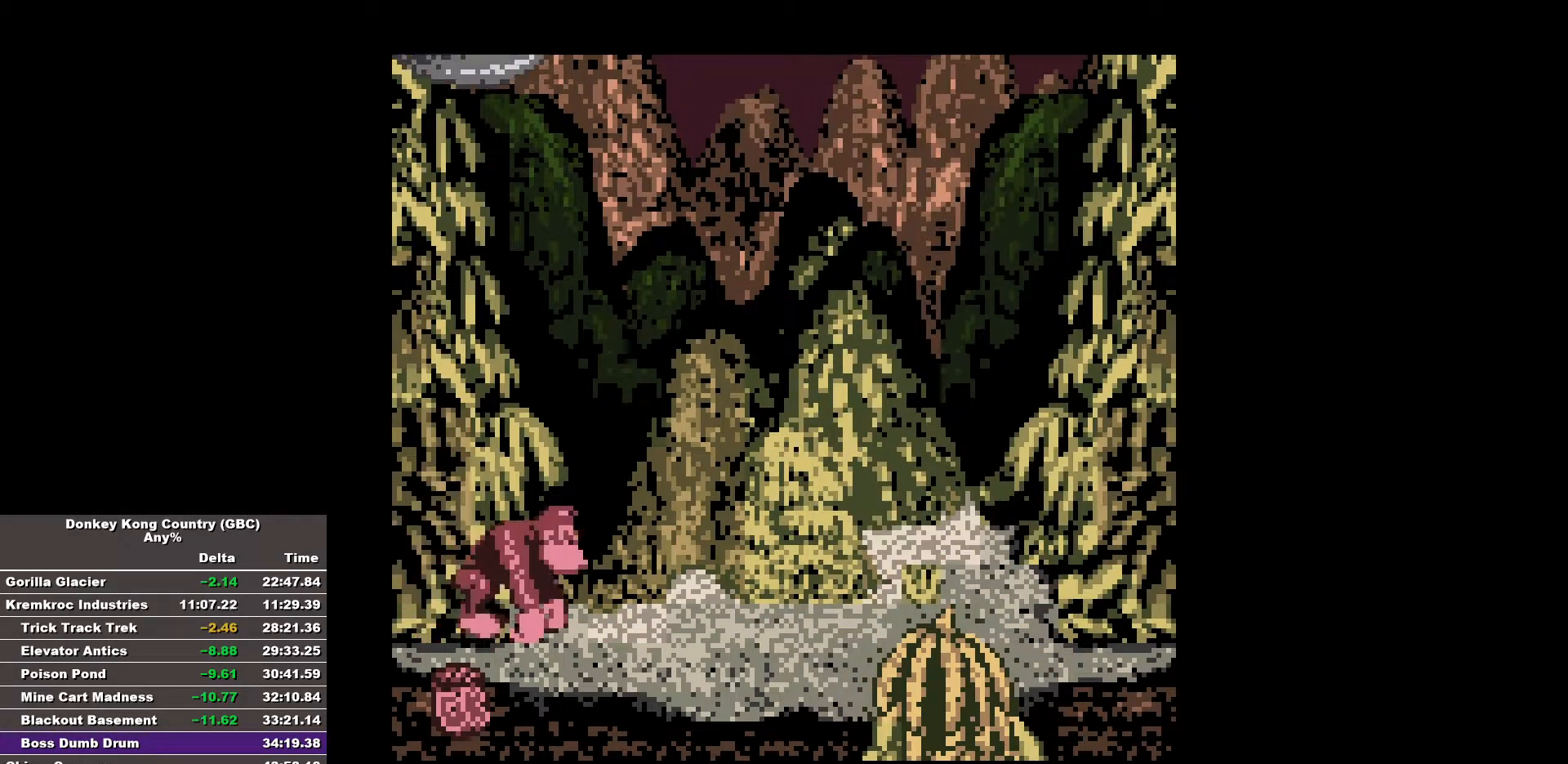
{"buttons": ["B", "DPAD_RIGHT"], "events": [[17, "B", "down"]]}
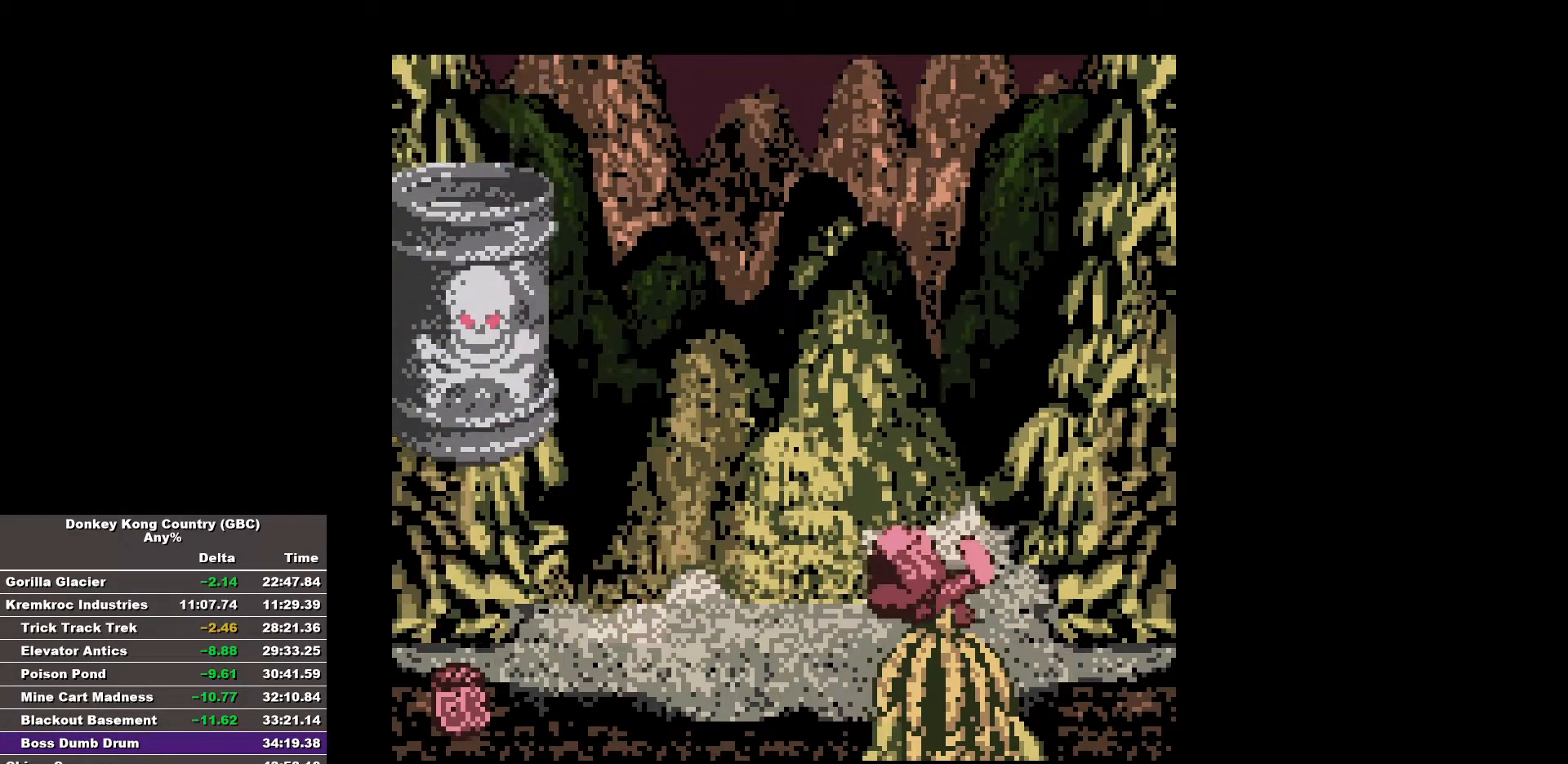
{"buttons": [], "events": [[267, "DPAD_RIGHT", "up"], [317, "B", "up"]]}
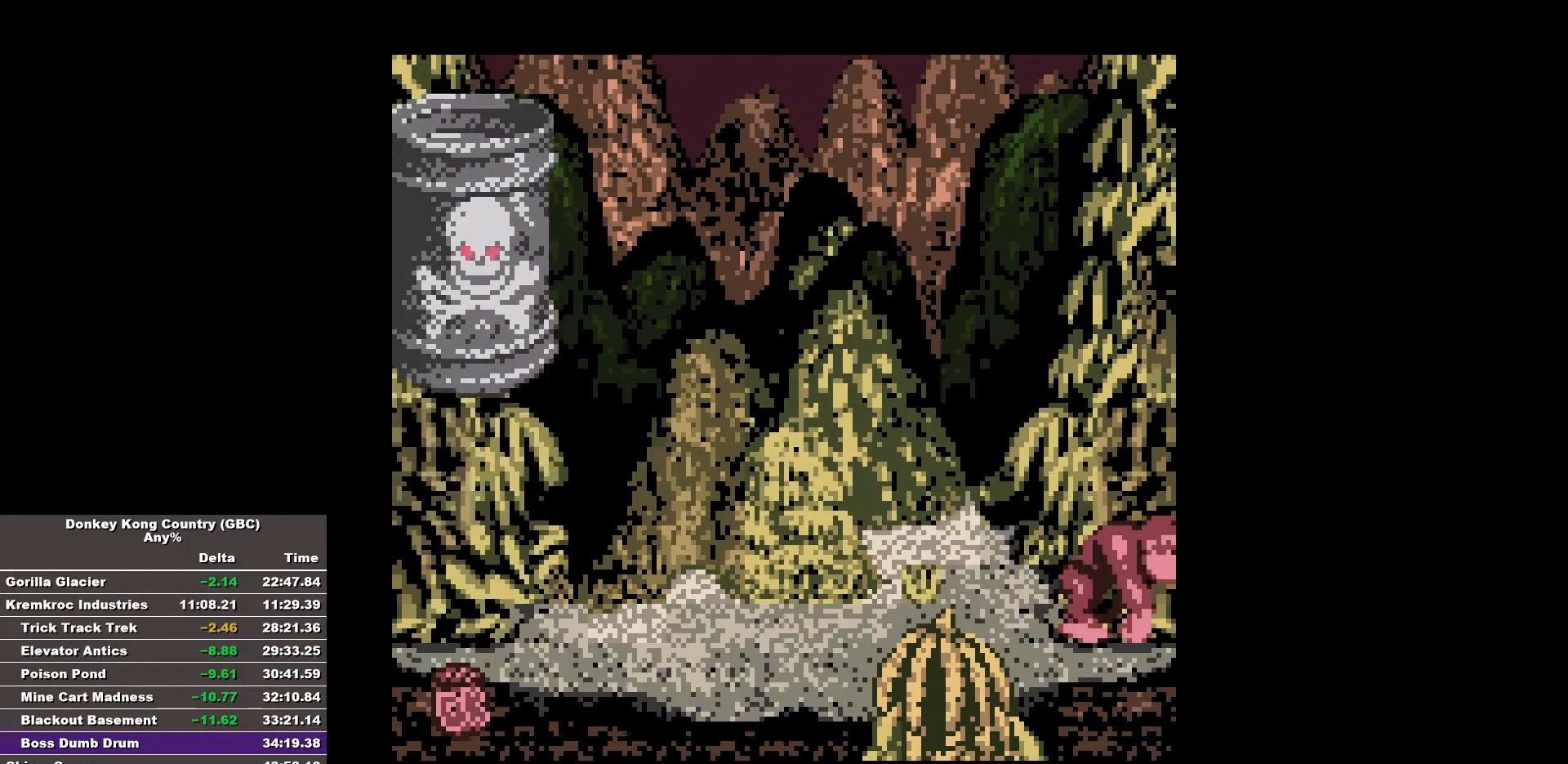
{"buttons": [], "events": []}
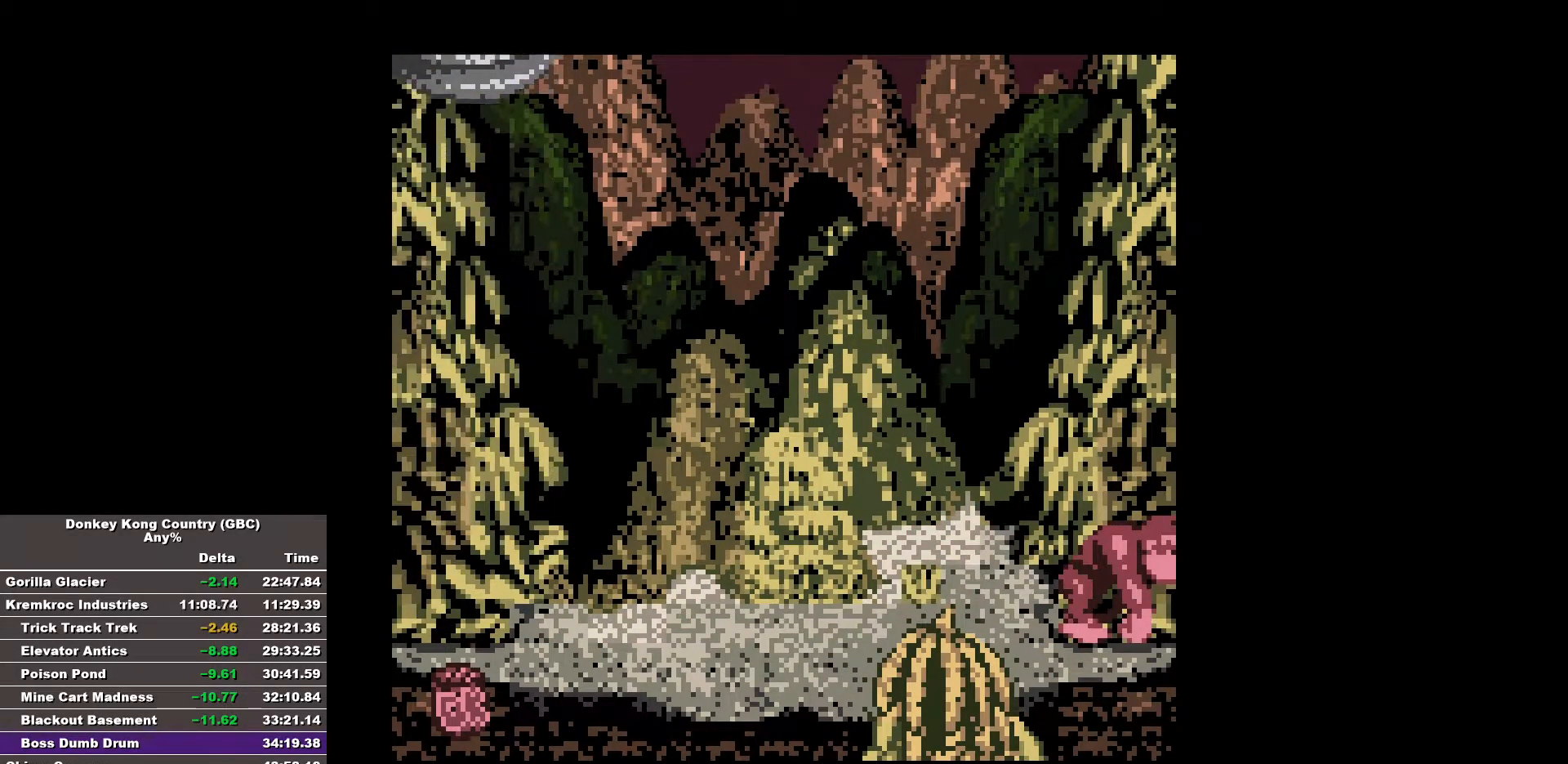
{"buttons": ["B"], "events": [[150, "B", "down"]]}
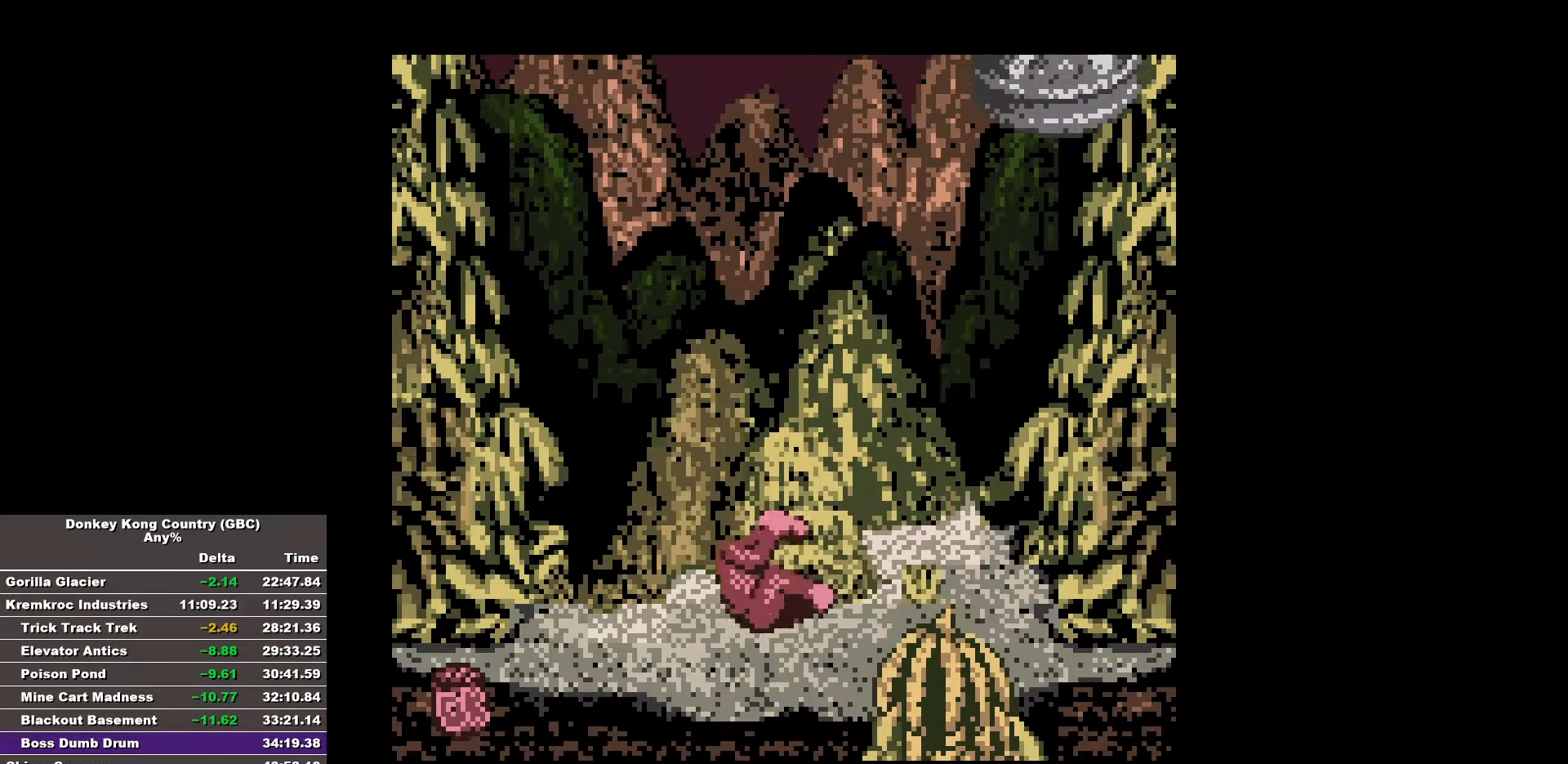
{"buttons": [], "events": [[350, "B", "up"]]}
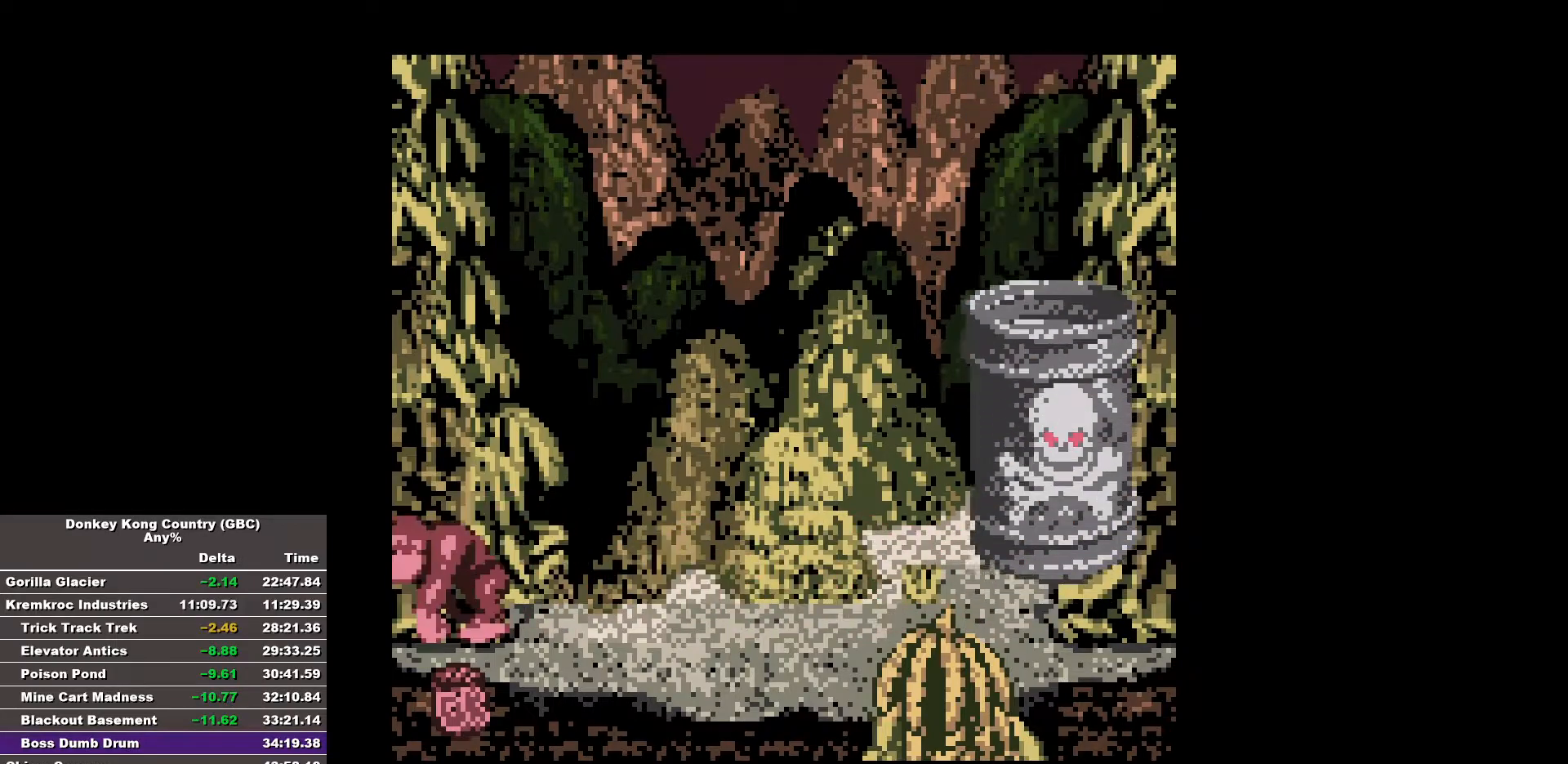
{"buttons": [], "events": []}
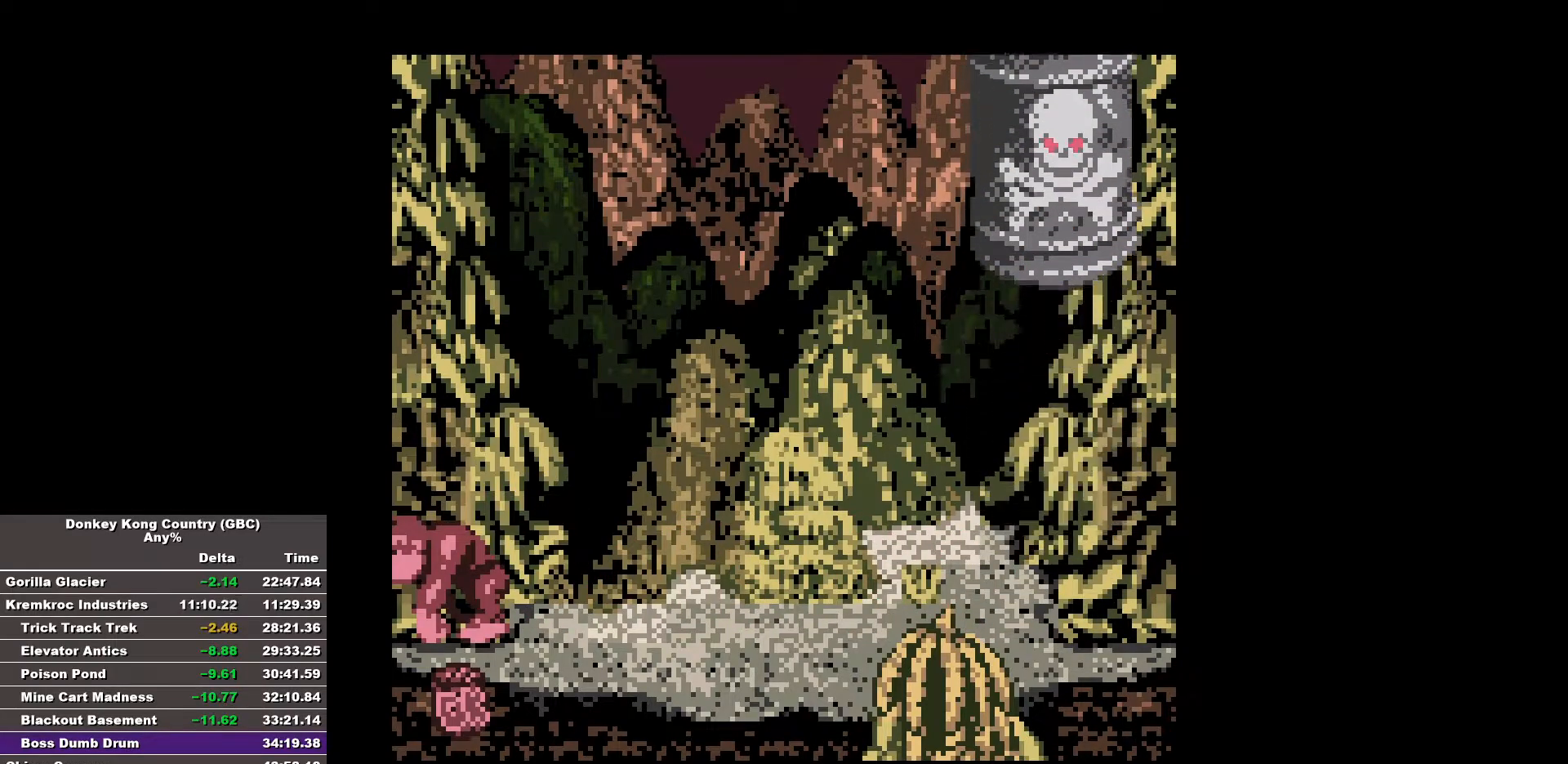
{"buttons": ["B", "DPAD_RIGHT"], "events": [[383, "DPAD_RIGHT", "down"], [433, "B", "down"]]}
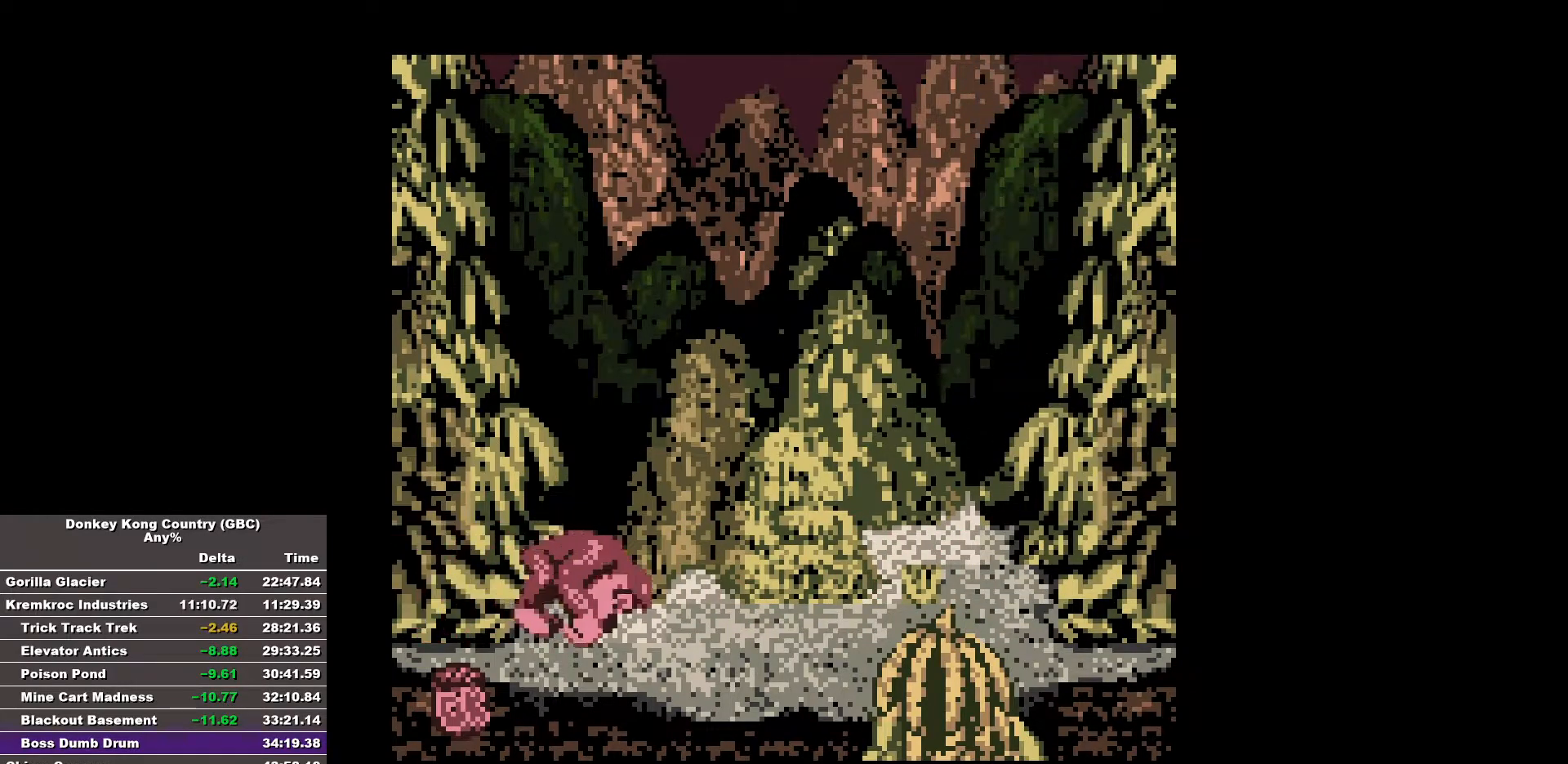
{"buttons": ["B", "DPAD_RIGHT"], "events": []}
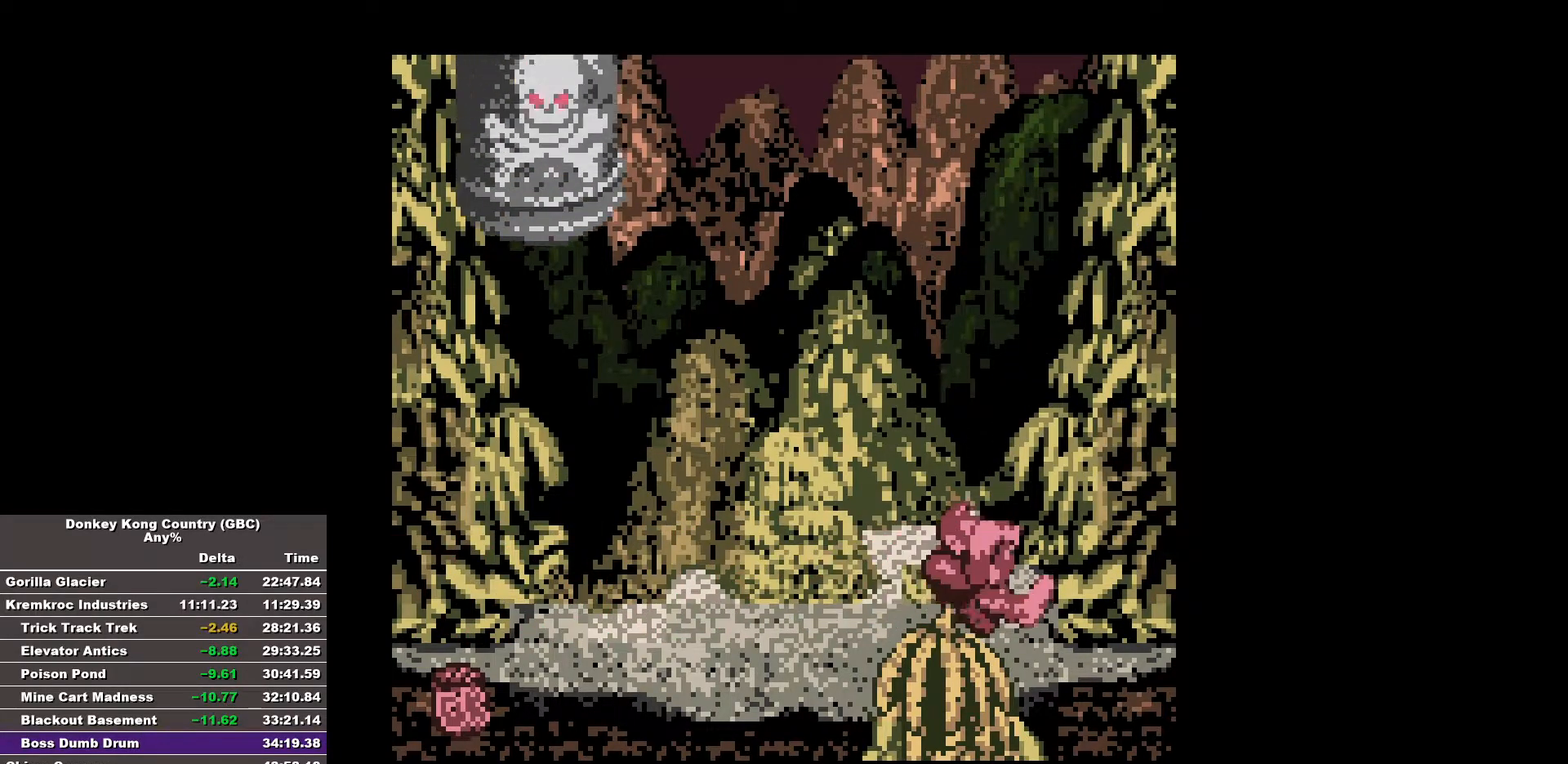
{"buttons": [], "events": [[133, "B", "up"], [233, "DPAD_RIGHT", "up"]]}
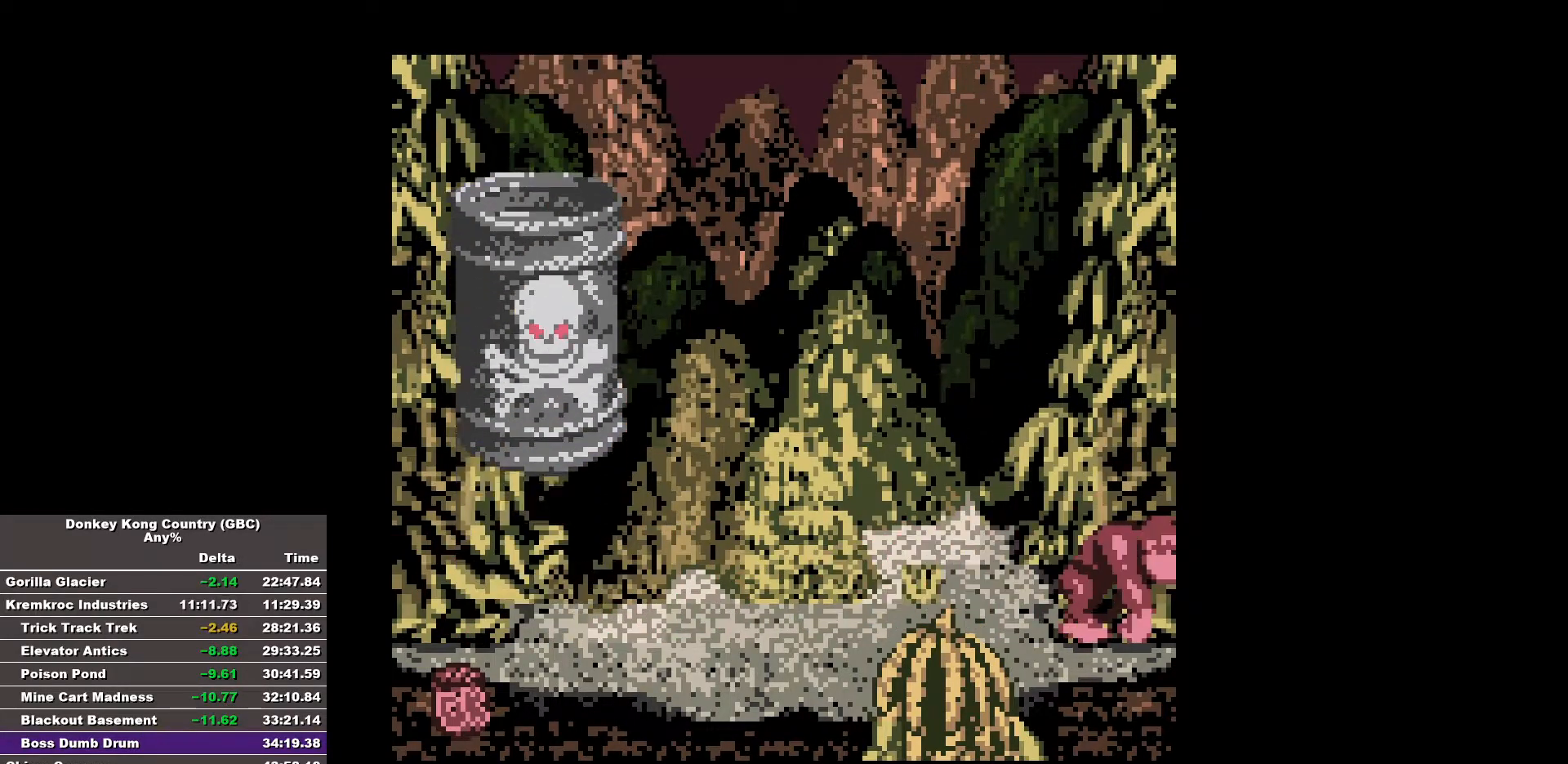
{"buttons": [], "events": []}
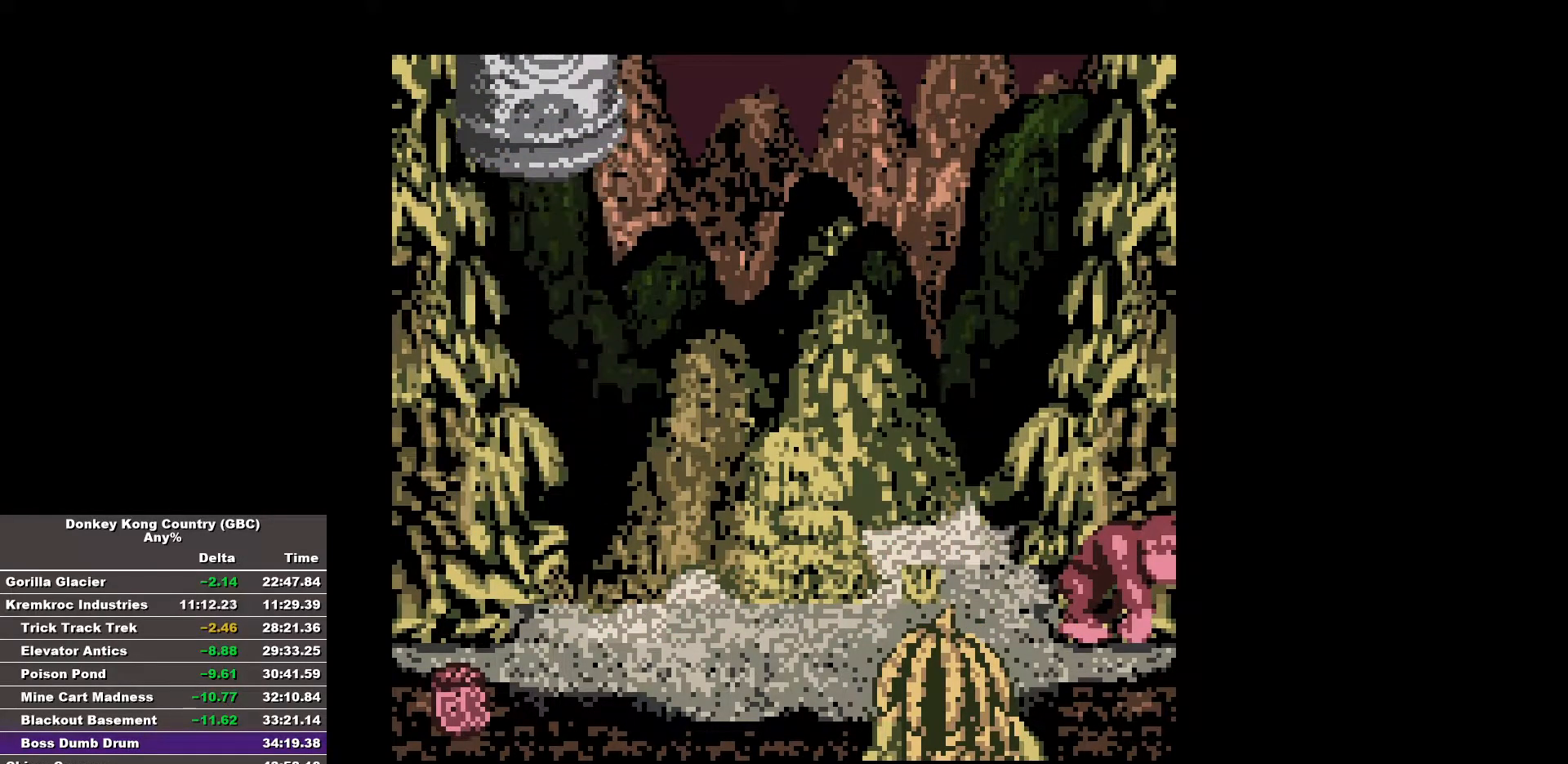
{"buttons": [], "events": [[83, "B", "down"], [400, "B", "up"]]}
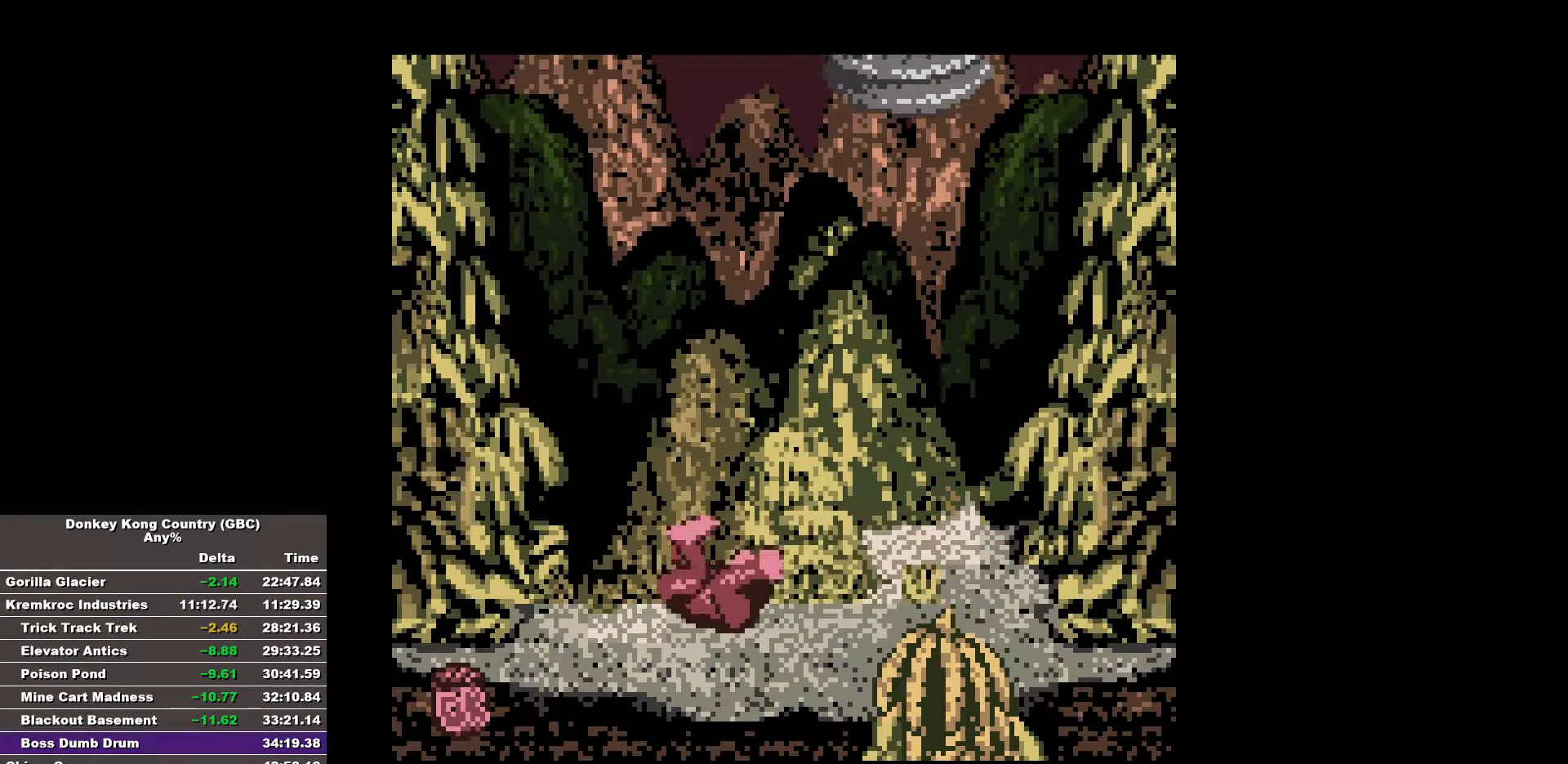
{"buttons": [], "events": []}
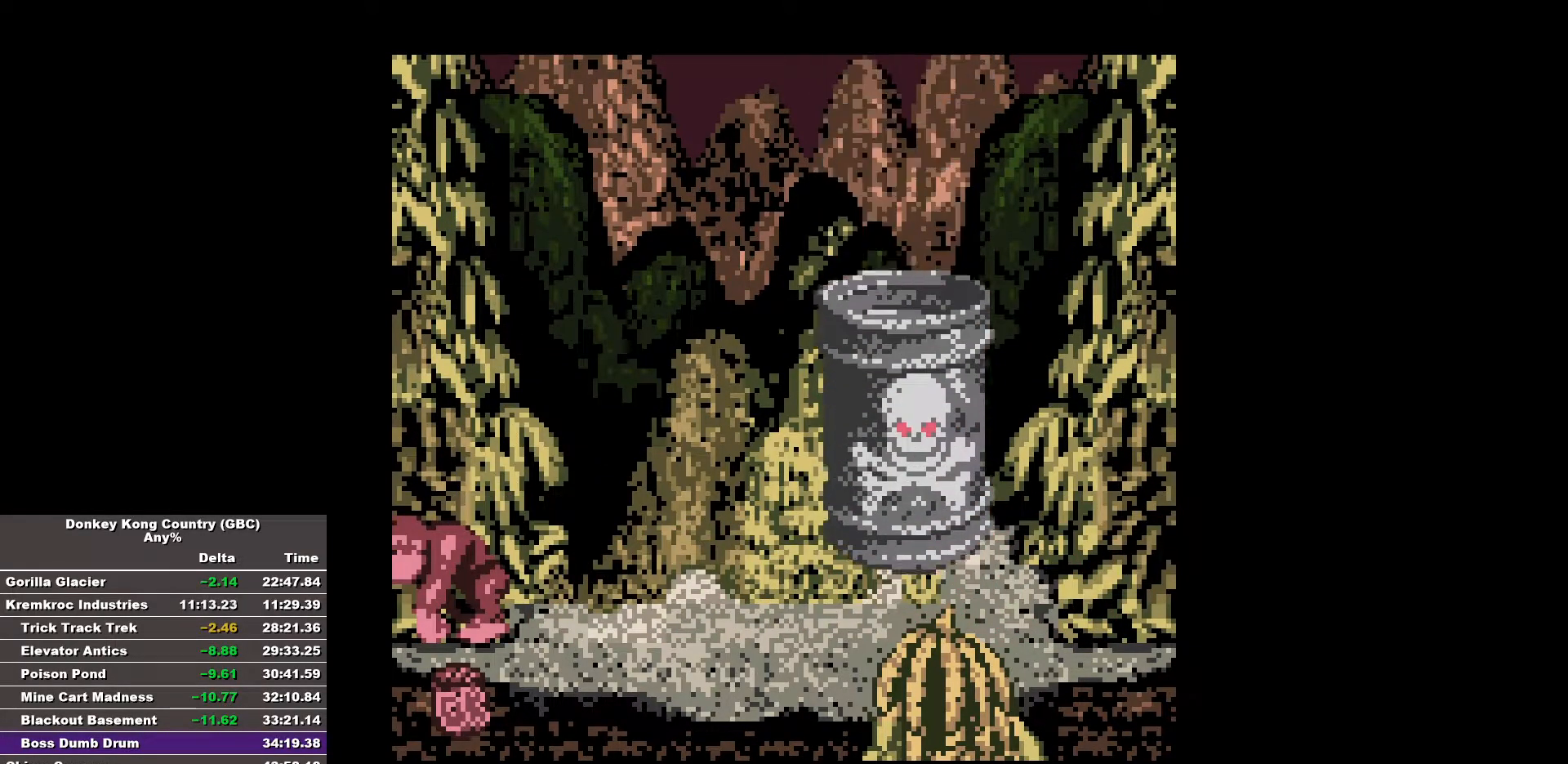
{"buttons": [], "events": []}
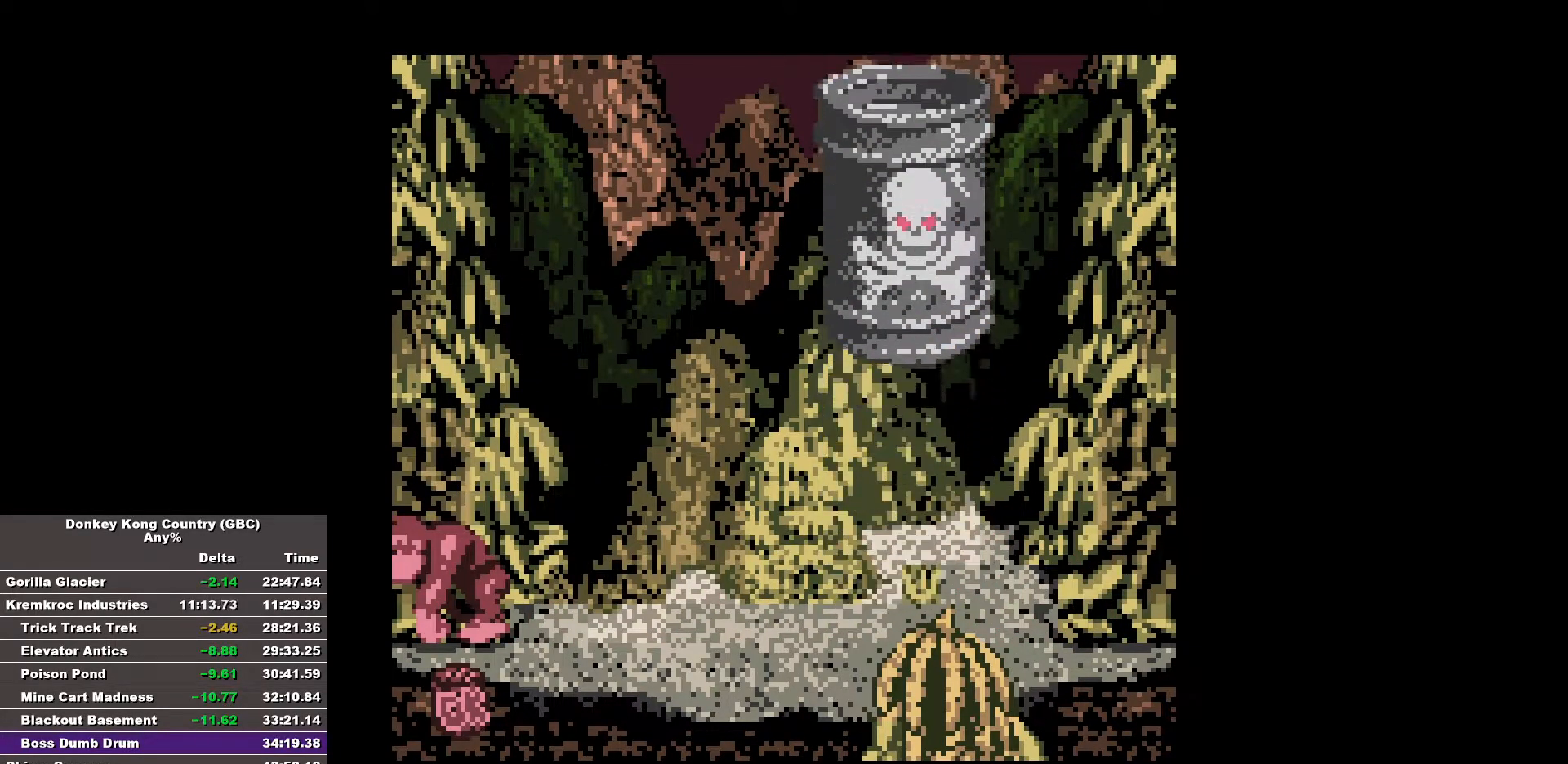
{"buttons": [], "events": []}
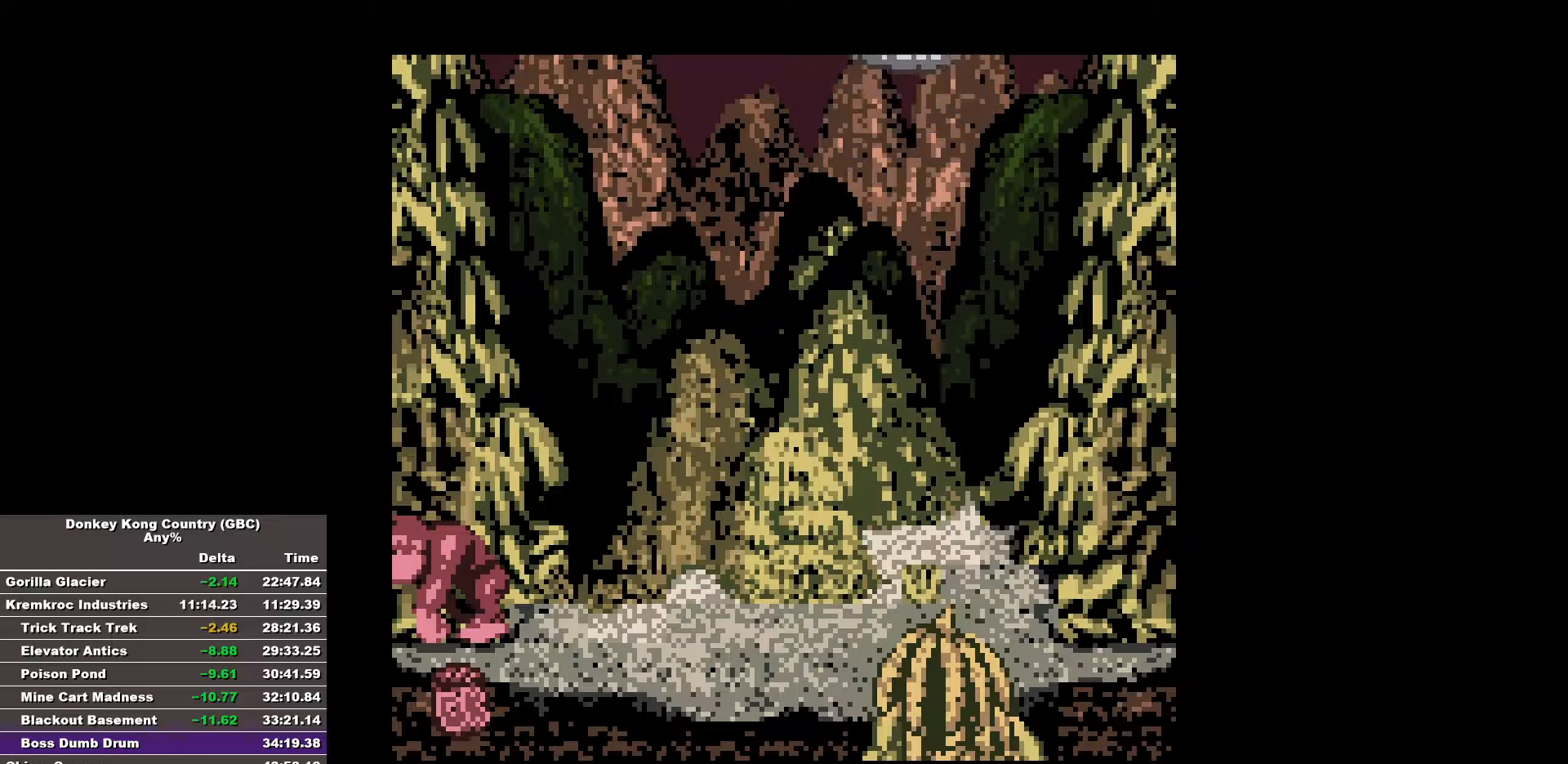
{"buttons": ["B", "DPAD_RIGHT"], "events": [[133, "B", "down"], [133, "DPAD_RIGHT", "down"]]}
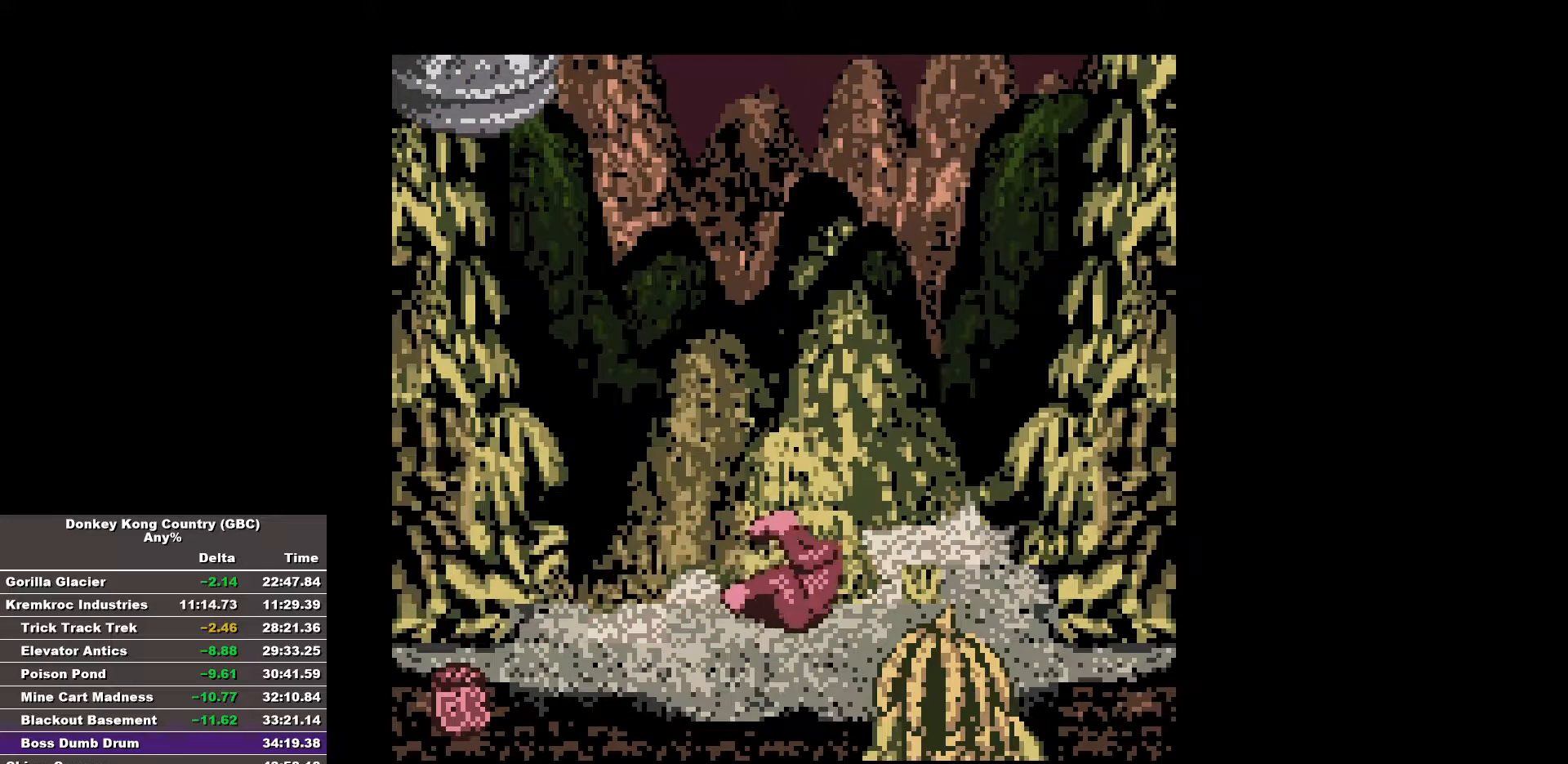
{"buttons": ["B"], "events": [[333, "DPAD_RIGHT", "up"]]}
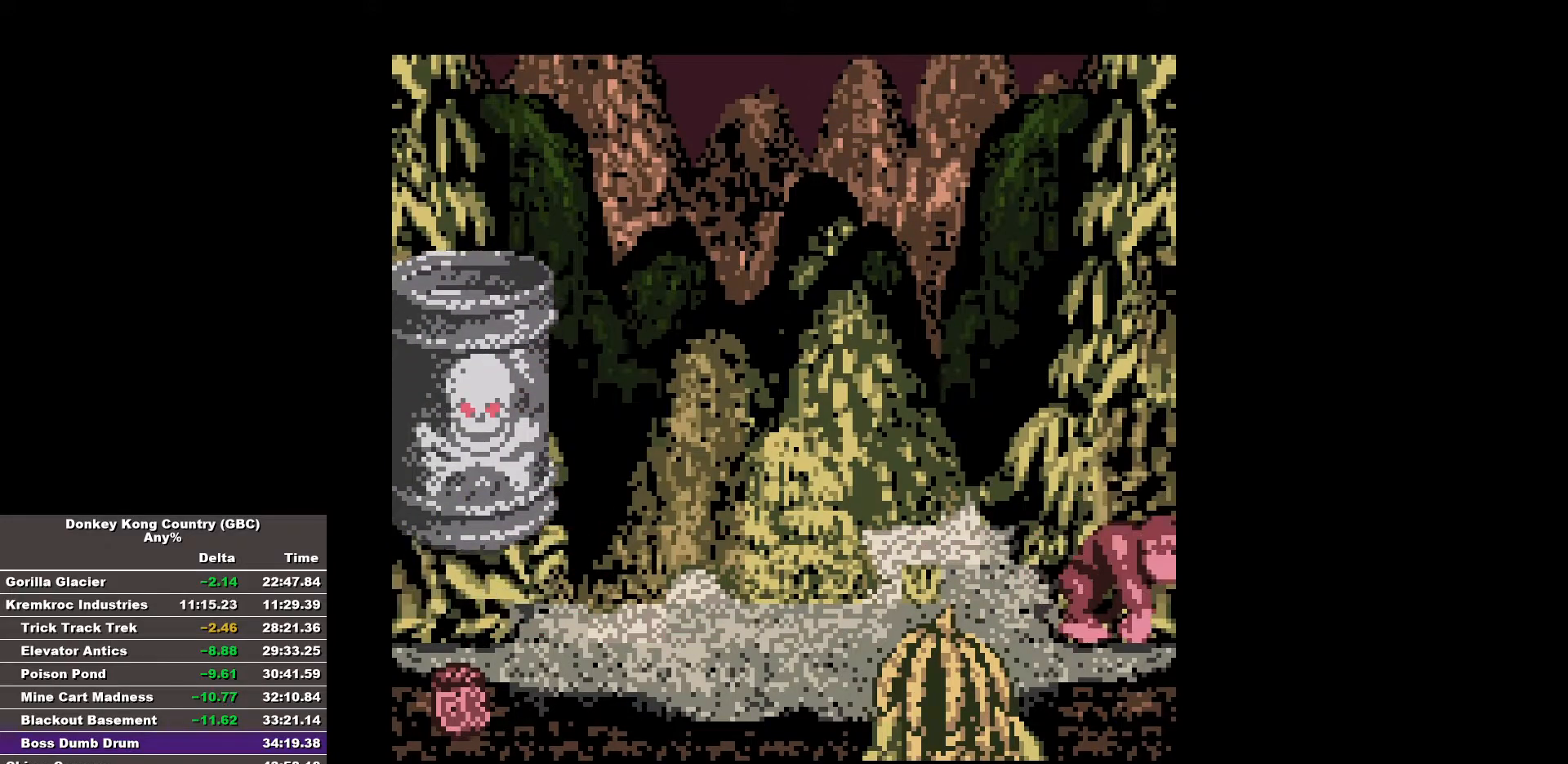
{"buttons": ["B"], "events": []}
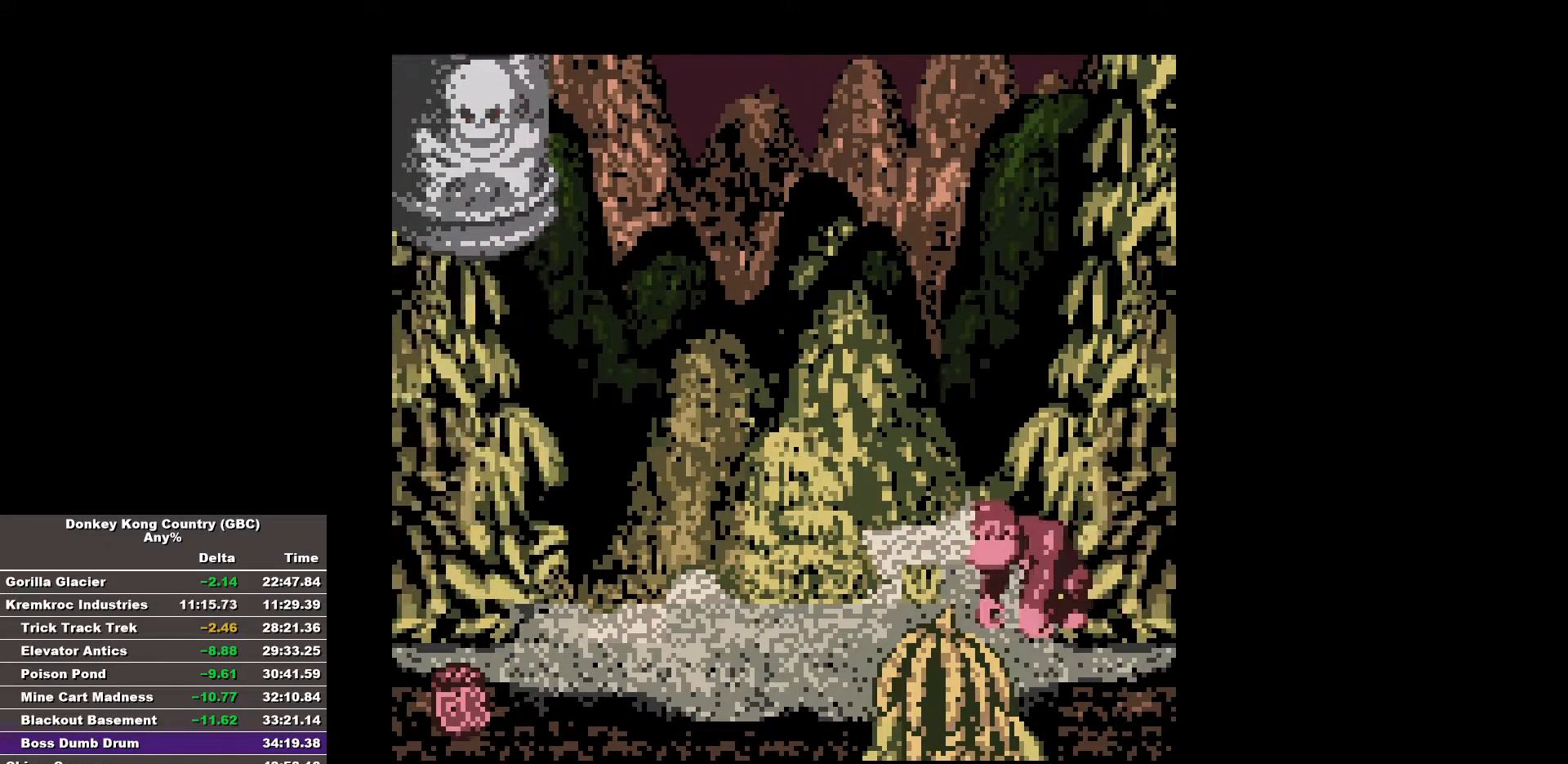
{"buttons": ["B"], "events": []}
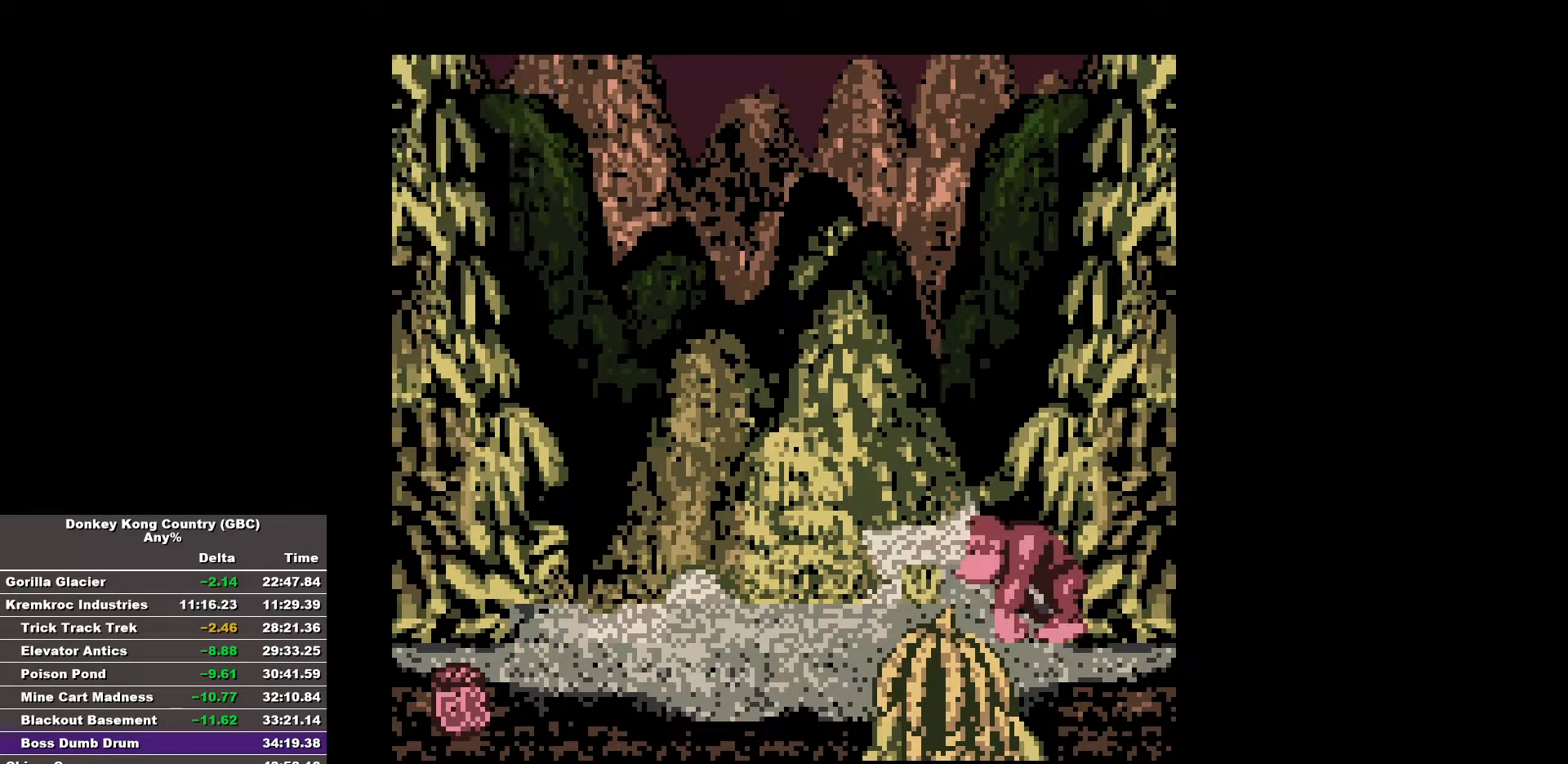
{"buttons": ["B"], "events": []}
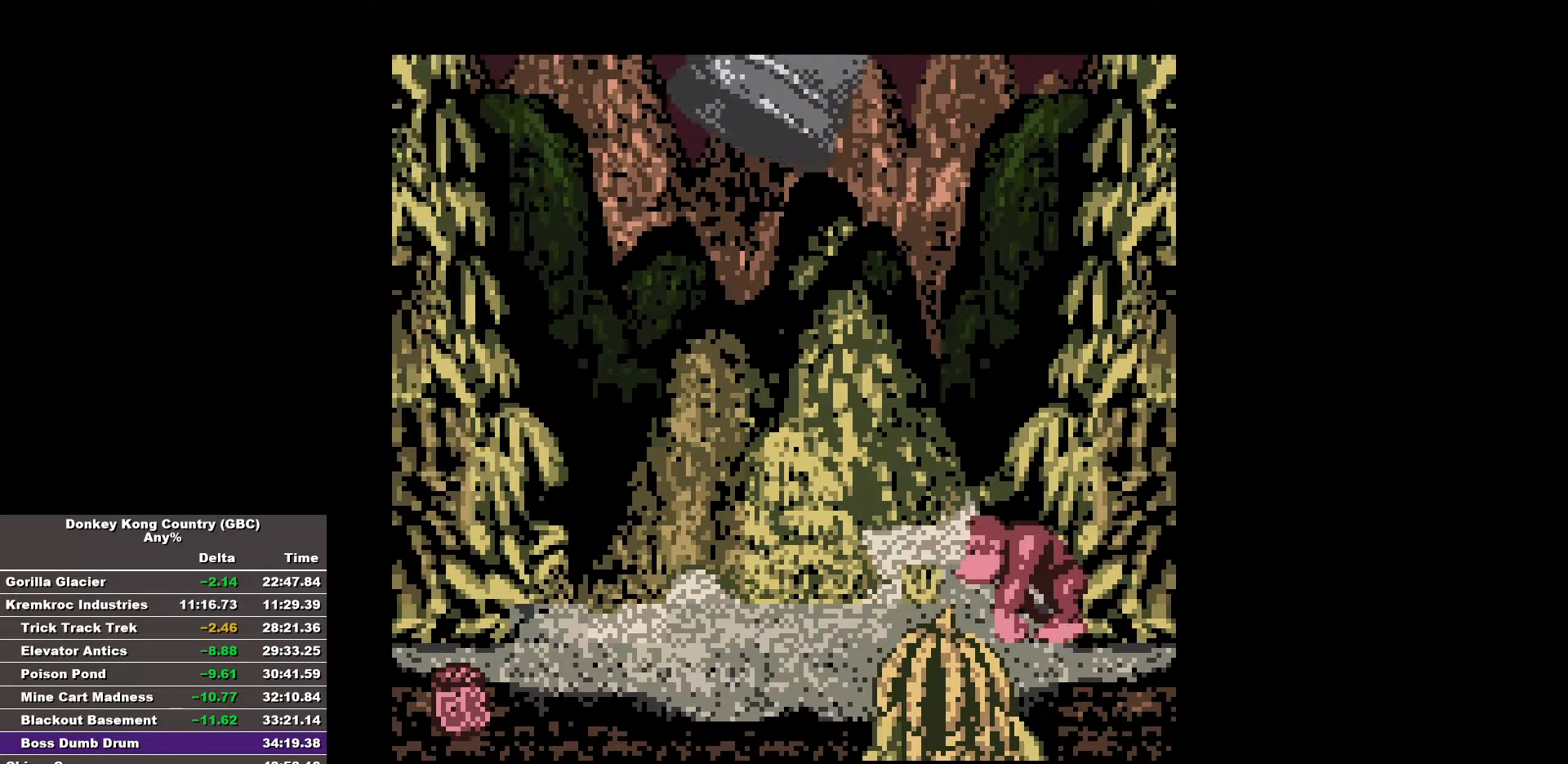
{"buttons": ["B"], "events": []}
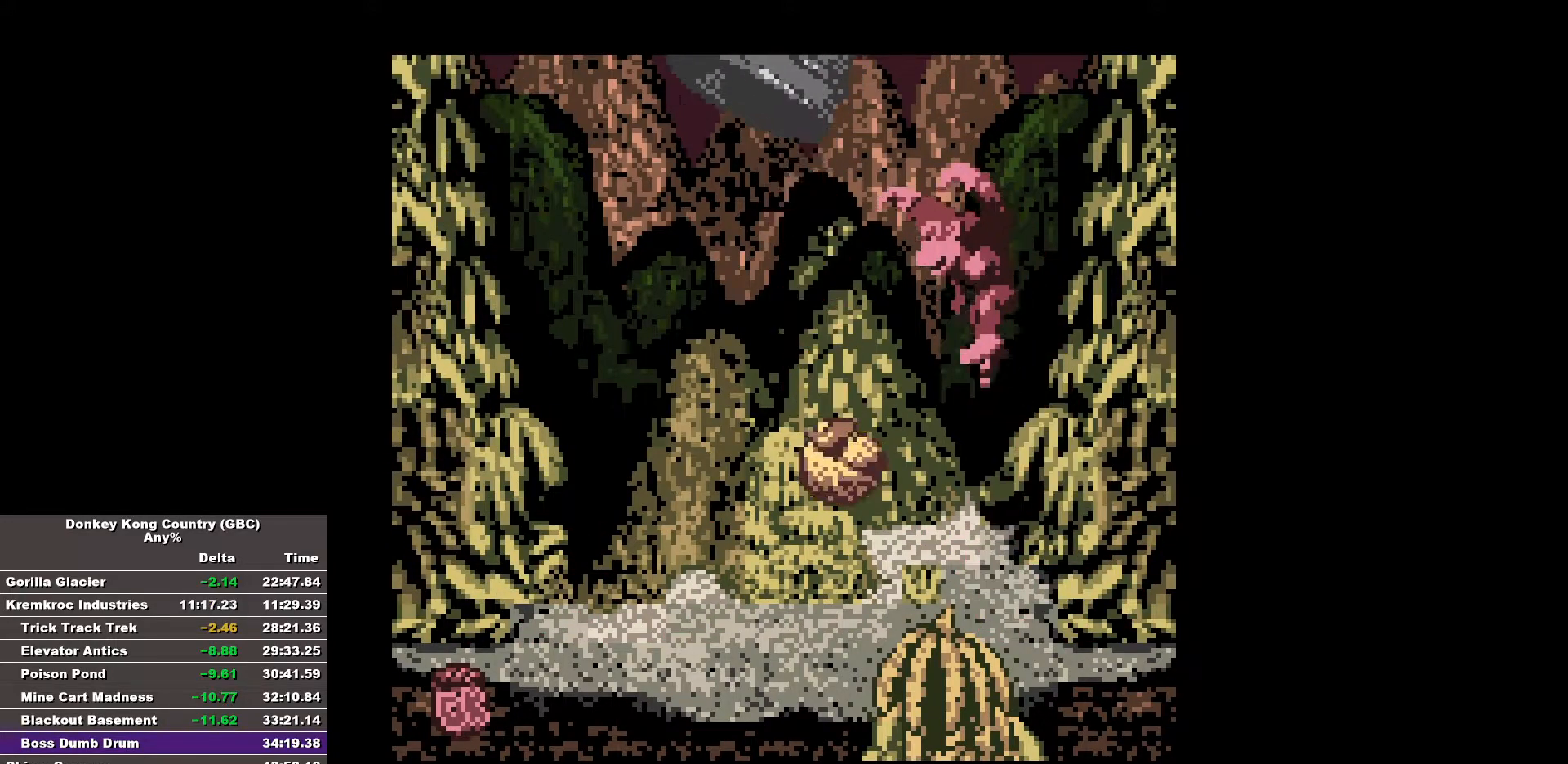
{"buttons": ["B"], "events": []}
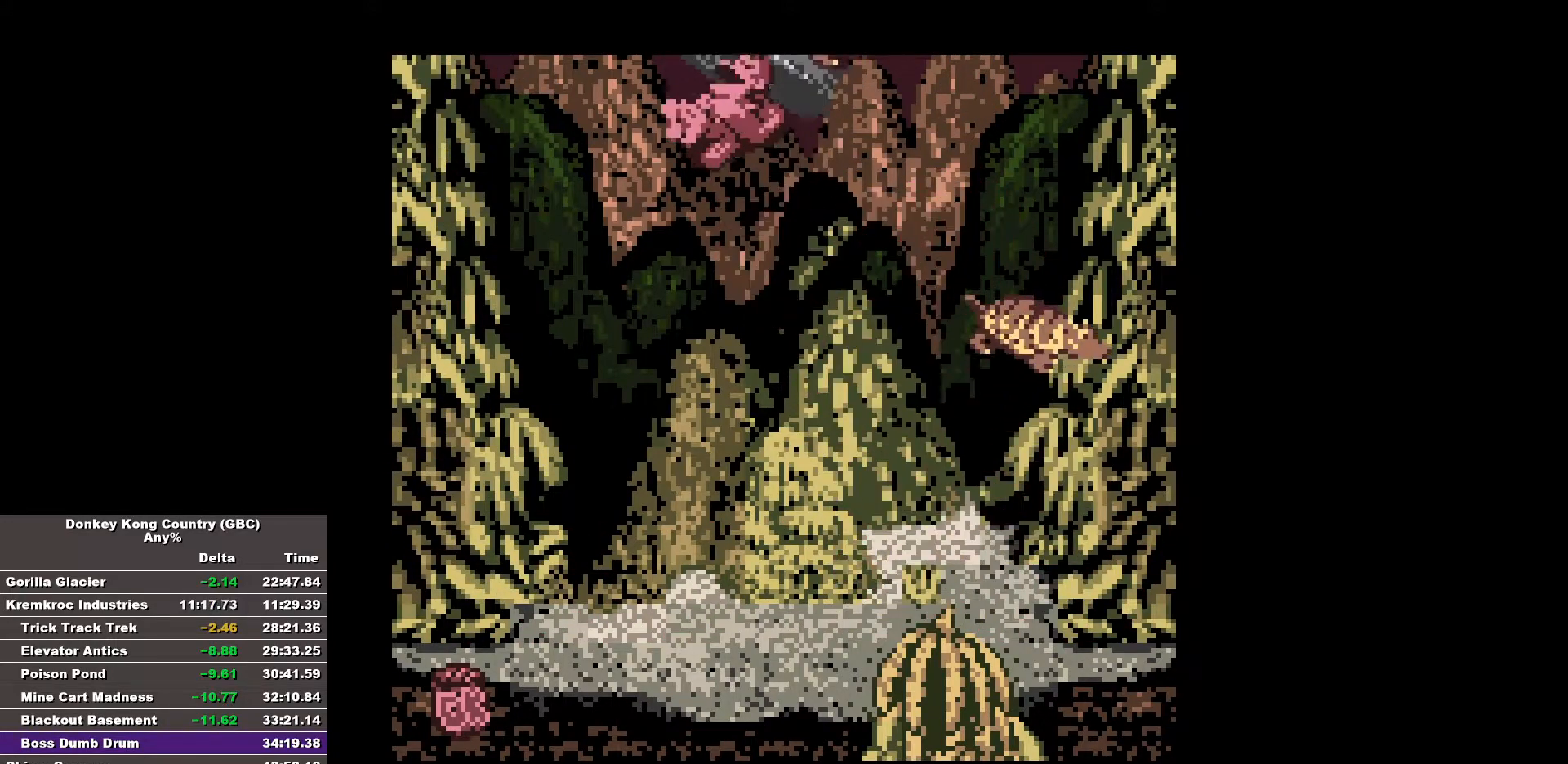
{"buttons": ["DPAD_RIGHT"], "events": [[433, "B", "up"], [433, "DPAD_RIGHT", "down"]]}
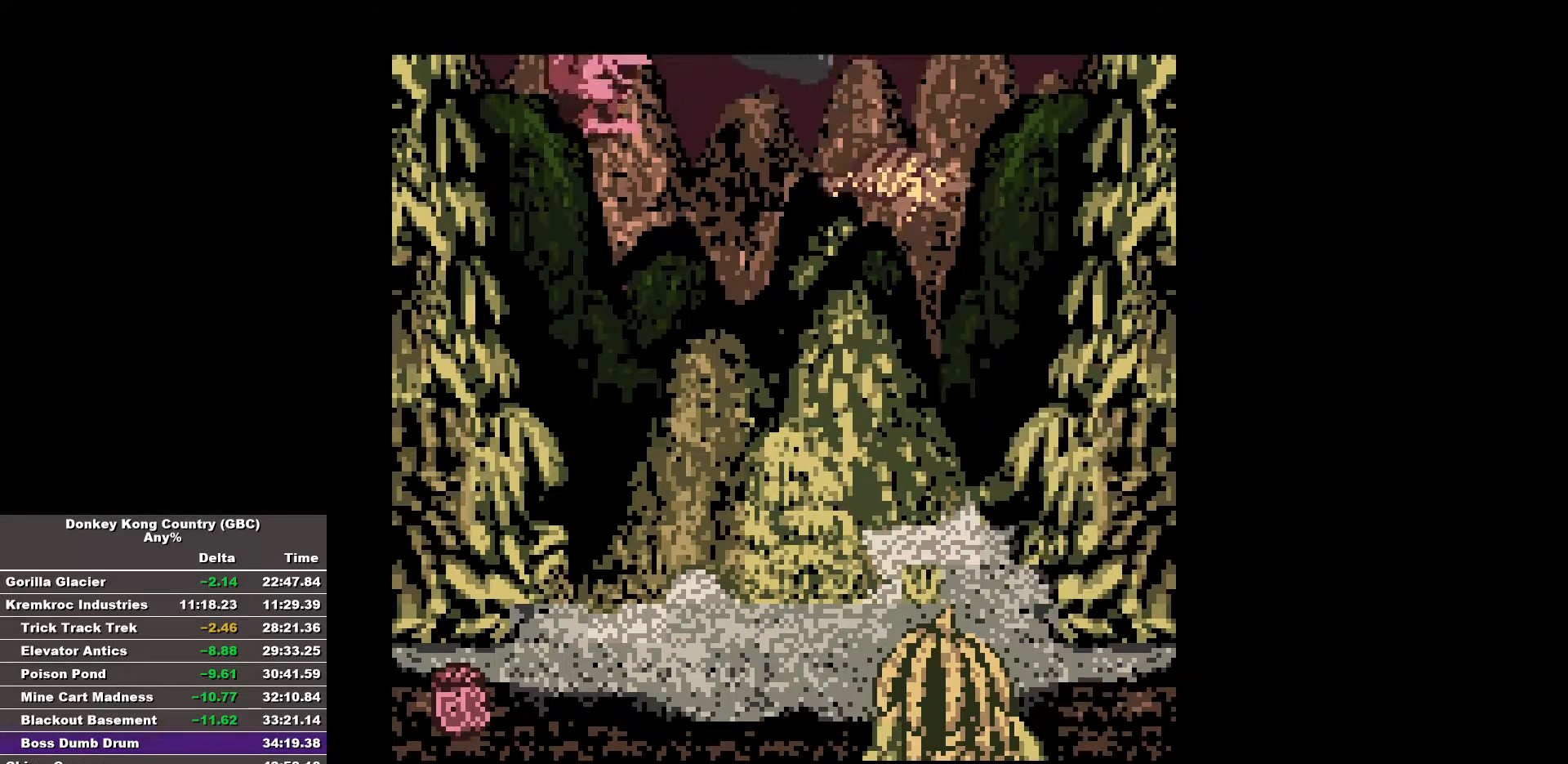
{"buttons": [], "events": [[167, "DPAD_RIGHT", "up"], [400, "B", "down"], [450, "B", "up"]]}